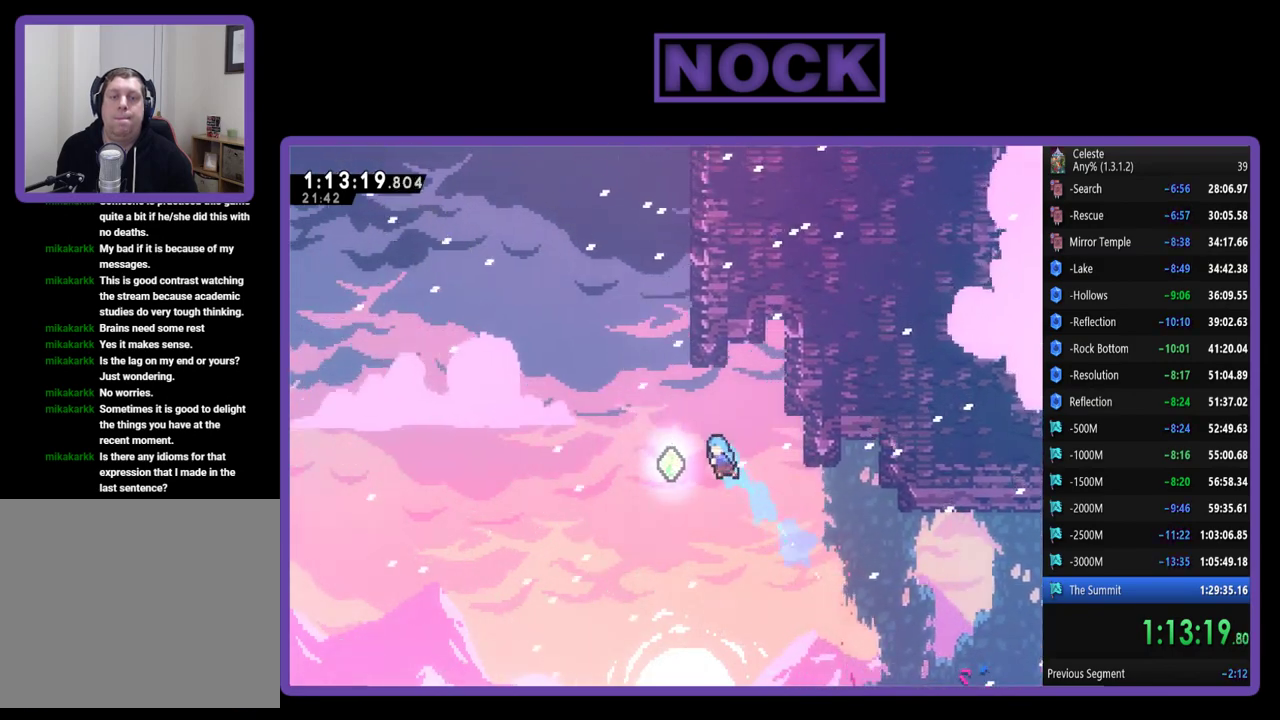
Gameplay with a controller (PlayStation layout); each line is a JSON object with the inputs held at the frame after it. "events" lists button and stick changes between this image and that frame as [ms after this image, input, new state], when the widget could be followed in between. Not read: R3 right_stick.
{"buttons": ["CIRCLE", "R2", "DPAD_UP"], "left_stick": "center", "events": [[267, "CIRCLE", "up"], [367, "CIRCLE", "down"], [367, "DPAD_LEFT", "up"]]}
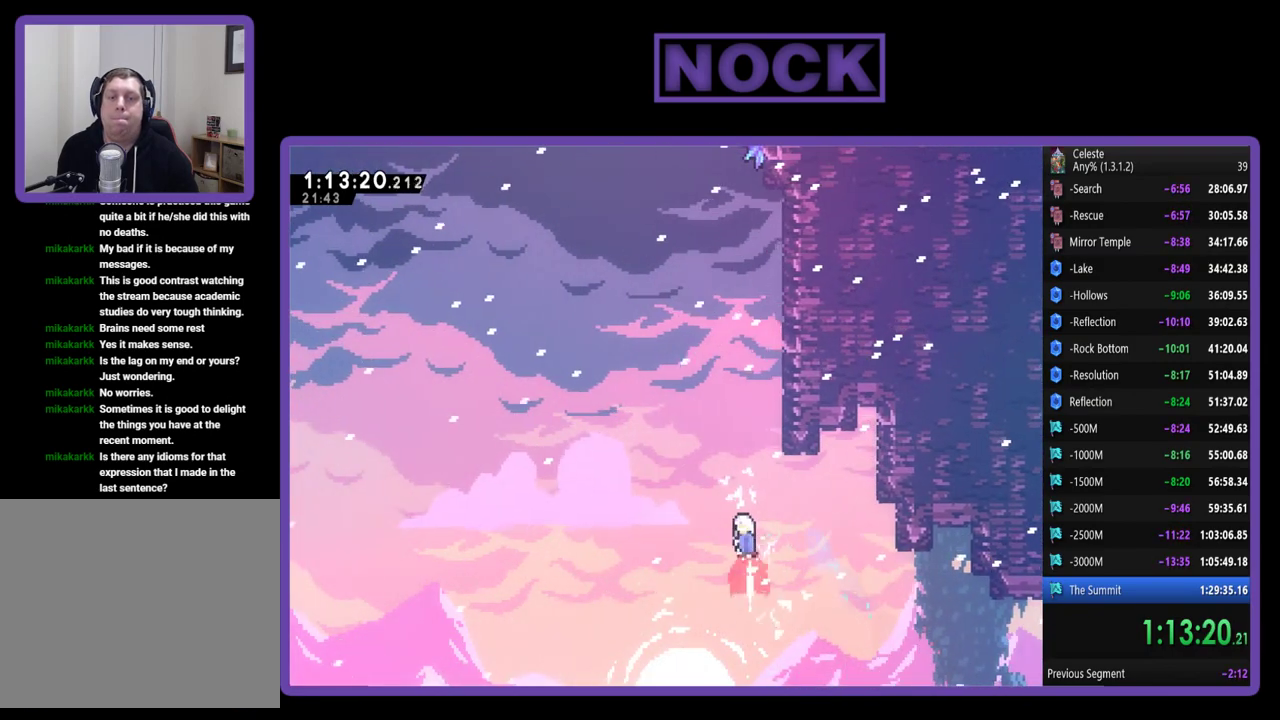
{"buttons": ["R2", "DPAD_UP", "DPAD_RIGHT"], "left_stick": "center", "events": [[133, "CIRCLE", "up"], [233, "DPAD_RIGHT", "down"]]}
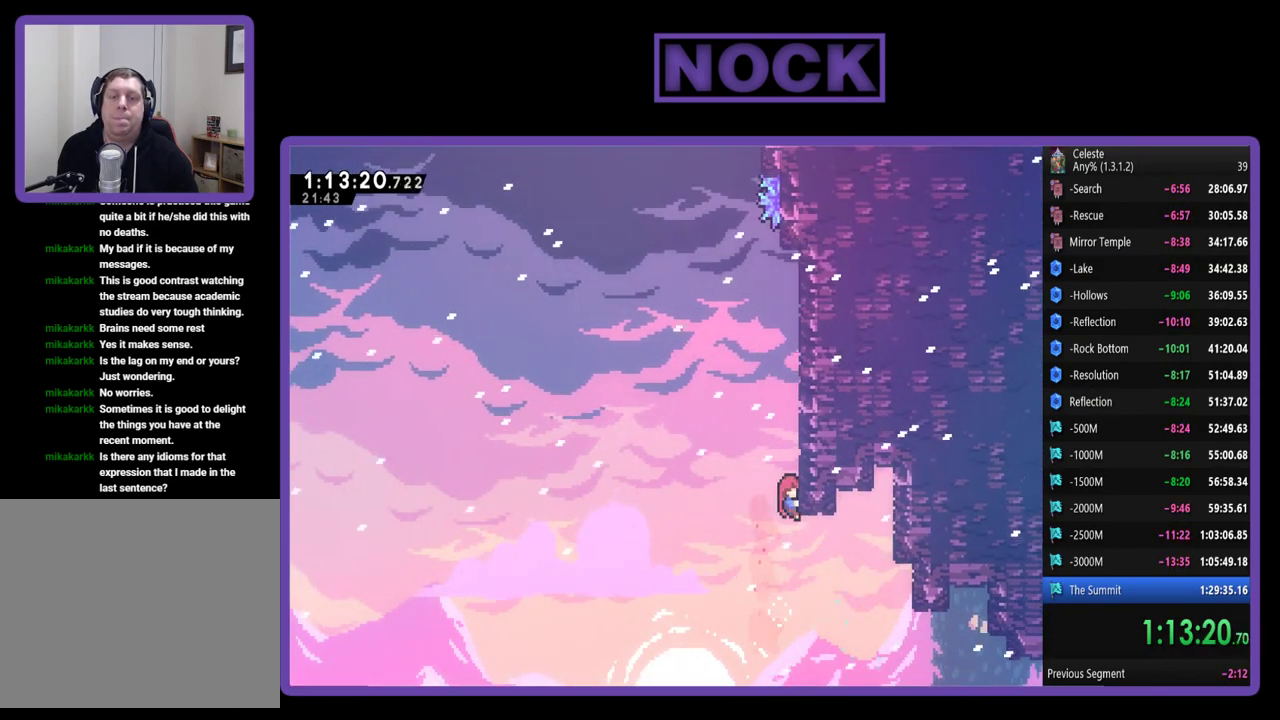
{"buttons": ["R2", "DPAD_UP"], "left_stick": "center", "events": [[100, "DPAD_RIGHT", "up"]]}
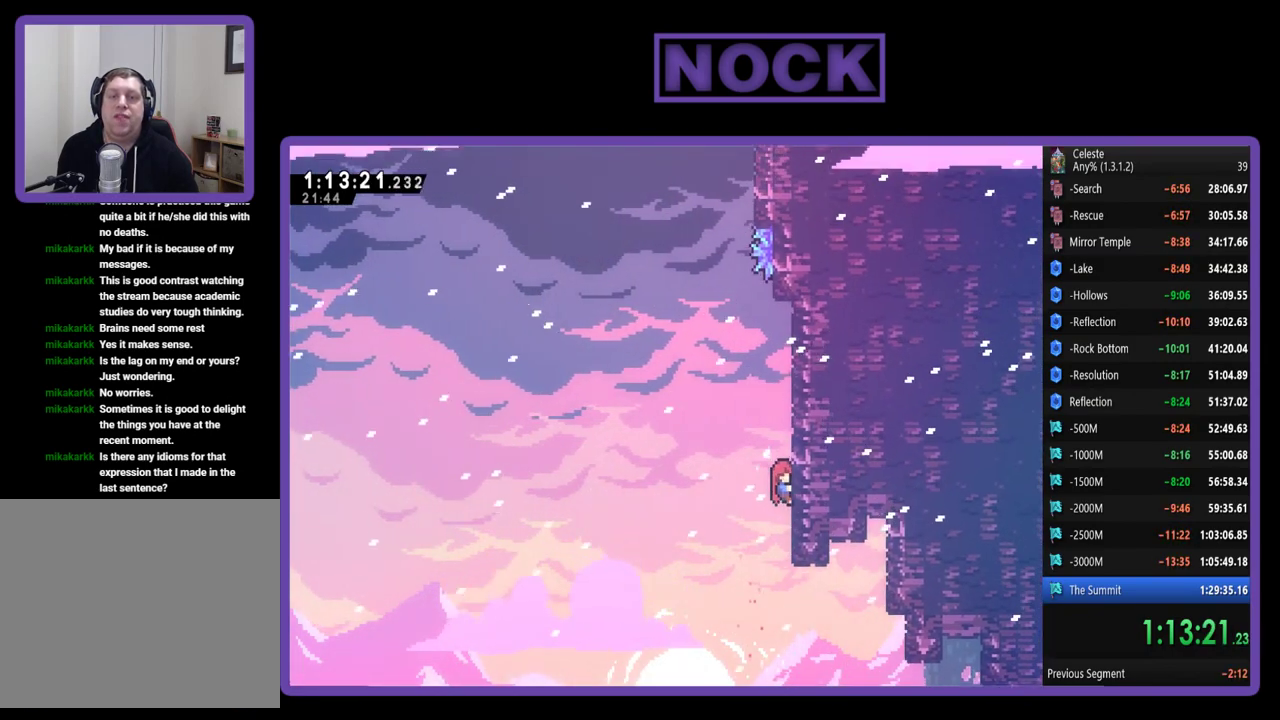
{"buttons": ["R2", "DPAD_UP"], "left_stick": "center", "events": []}
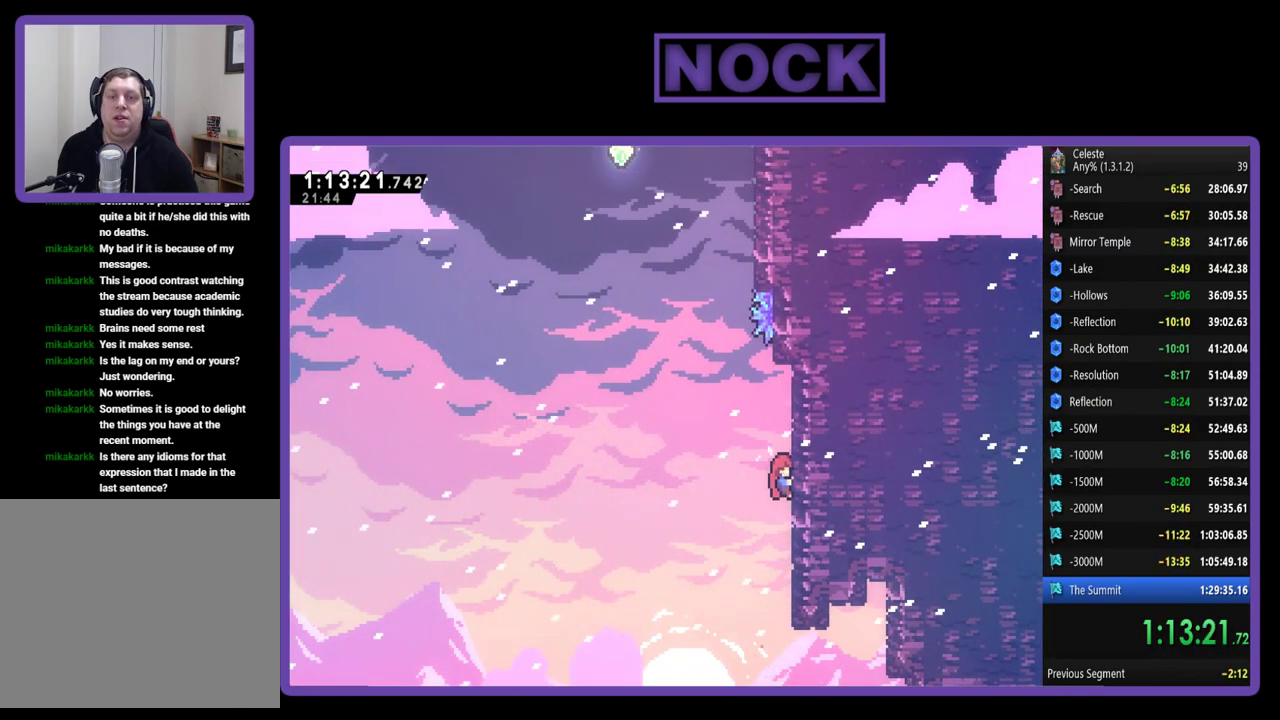
{"buttons": ["CROSS", "R2", "DPAD_UP", "DPAD_LEFT"], "left_stick": "center", "events": [[300, "CROSS", "down"], [333, "DPAD_LEFT", "down"]]}
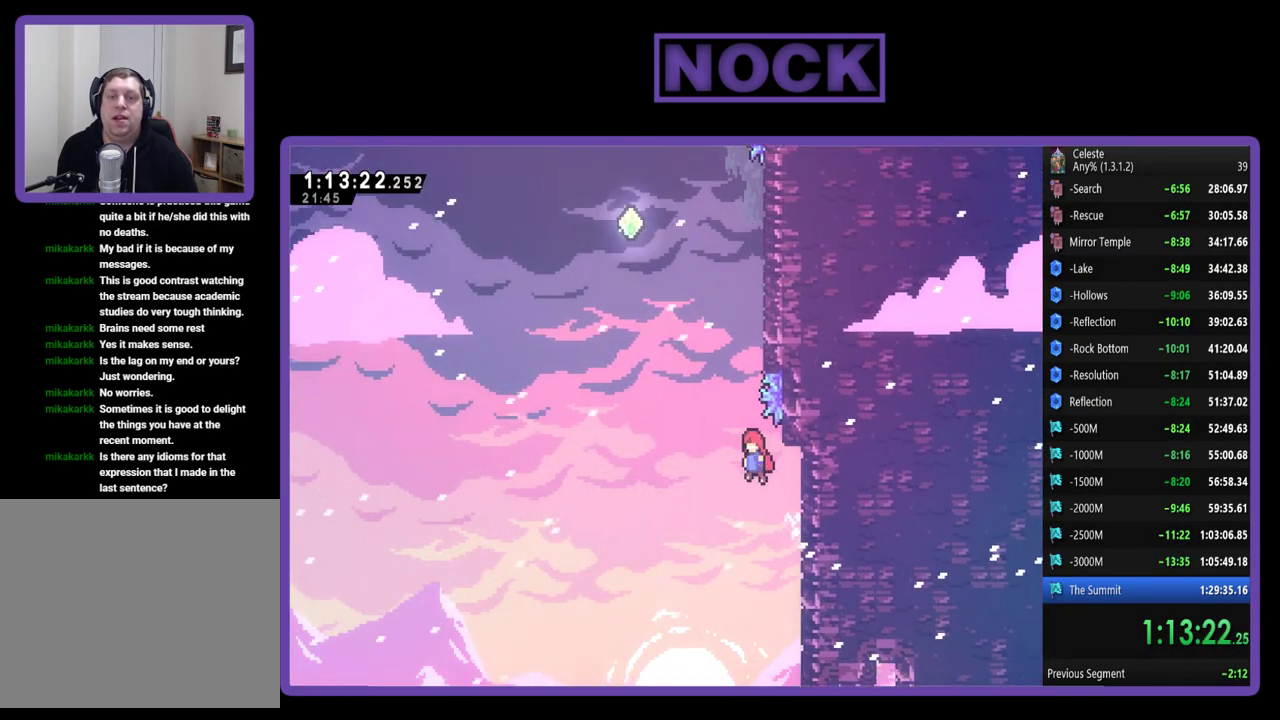
{"buttons": ["CIRCLE", "R2", "DPAD_UP", "DPAD_RIGHT"], "left_stick": "center", "events": [[33, "DPAD_LEFT", "up"], [67, "CROSS", "up"], [167, "CIRCLE", "down"], [333, "DPAD_RIGHT", "down"]]}
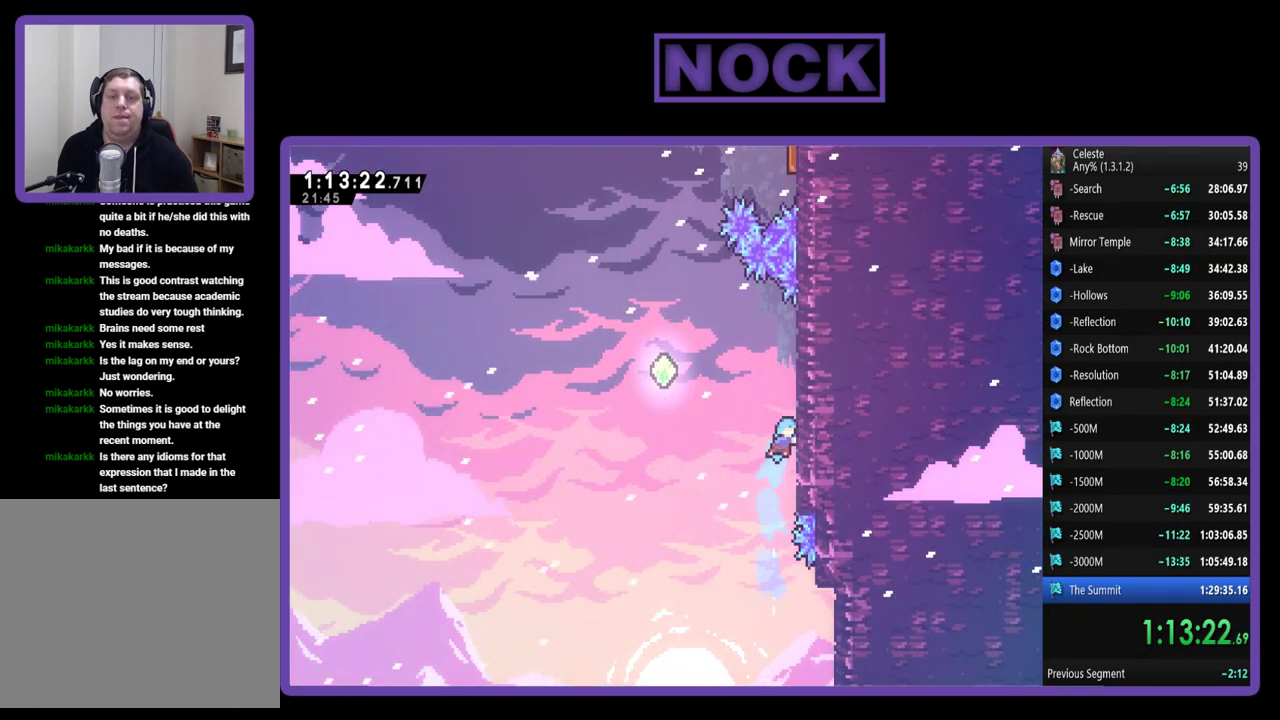
{"buttons": ["CROSS", "R2", "DPAD_LEFT"], "left_stick": "center", "events": [[33, "CIRCLE", "up"], [167, "DPAD_RIGHT", "up"], [333, "DPAD_UP", "up"], [433, "DPAD_LEFT", "down"], [467, "CROSS", "down"]]}
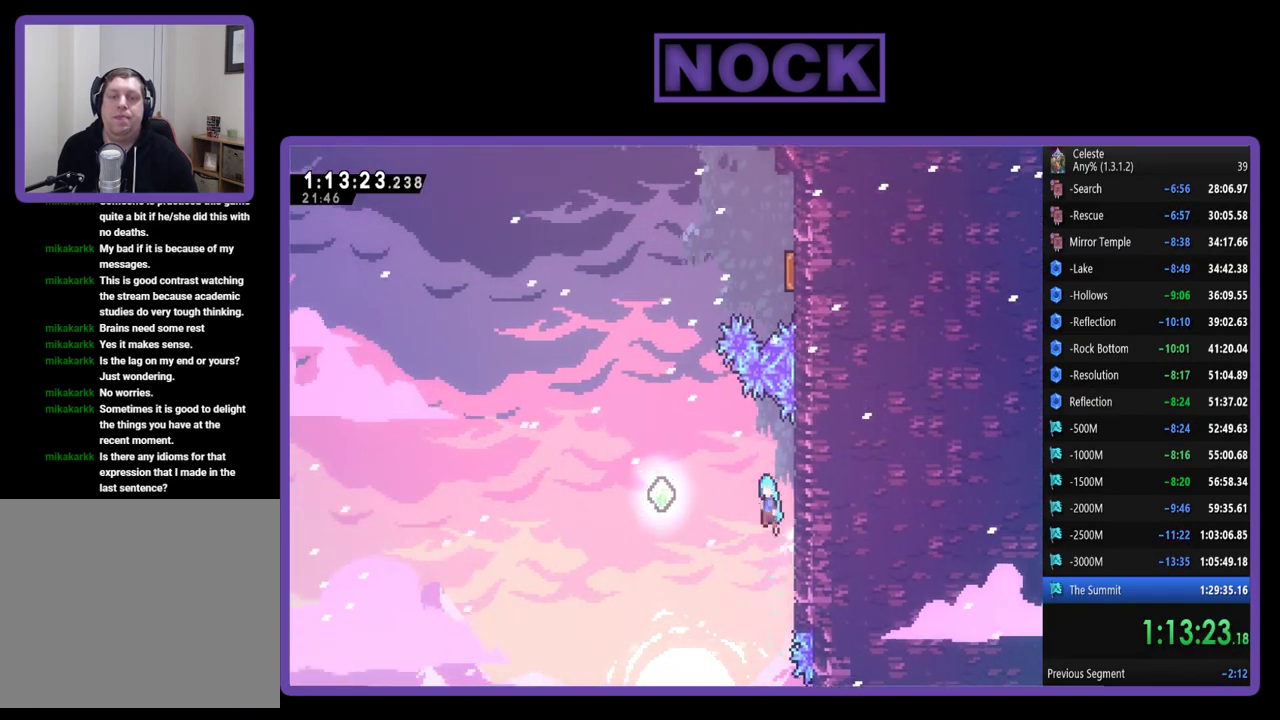
{"buttons": ["R2", "DPAD_UP"], "left_stick": "center", "events": [[367, "DPAD_UP", "down"], [400, "DPAD_LEFT", "up"], [433, "CROSS", "up"]]}
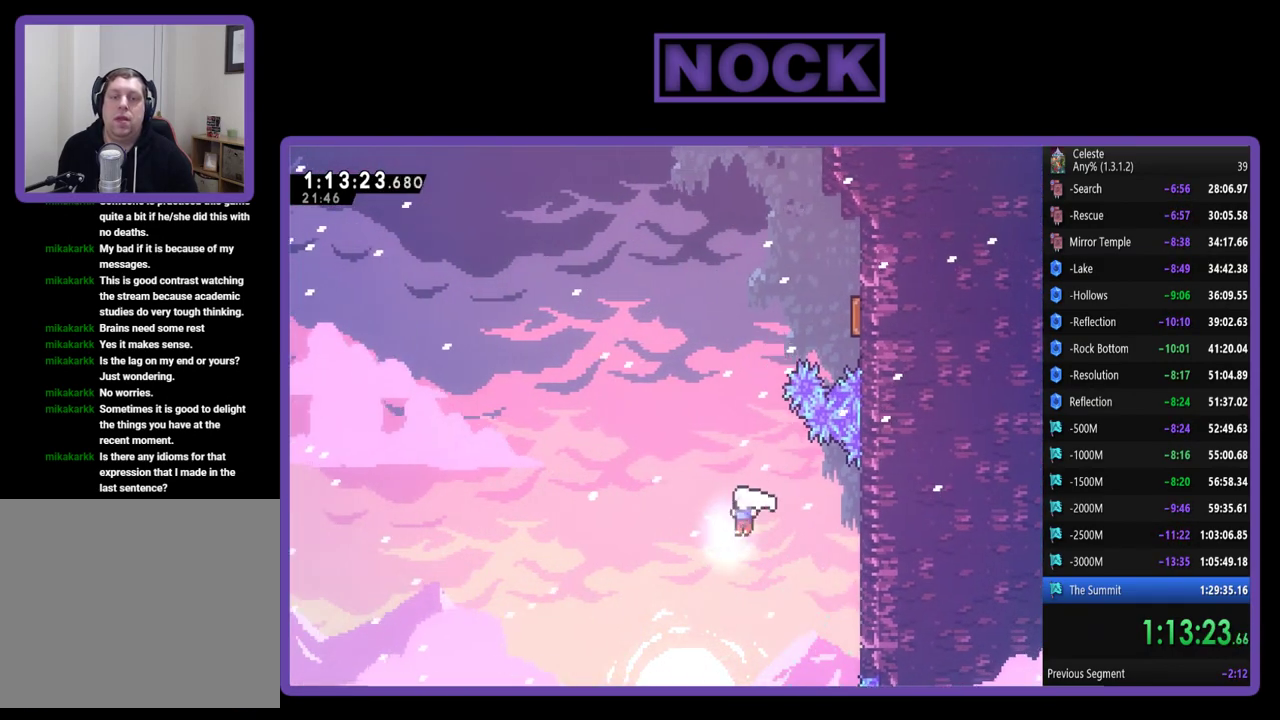
{"buttons": ["CIRCLE", "R2", "DPAD_UP", "DPAD_RIGHT"], "left_stick": "center", "events": [[33, "CIRCLE", "down"], [267, "CIRCLE", "up"], [400, "CIRCLE", "down"], [433, "DPAD_RIGHT", "down"]]}
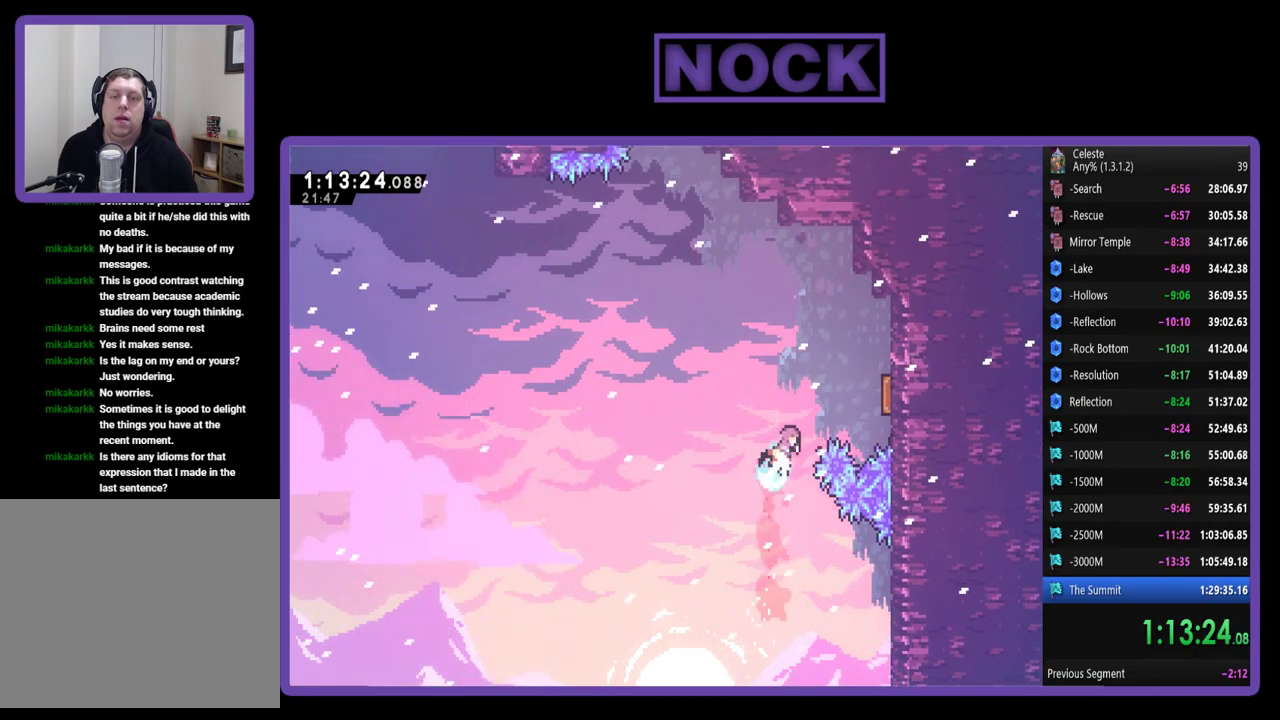
{"buttons": [], "left_stick": "center", "events": [[167, "CIRCLE", "up"], [267, "DPAD_UP", "up"], [300, "R2", "up"], [433, "DPAD_RIGHT", "up"]]}
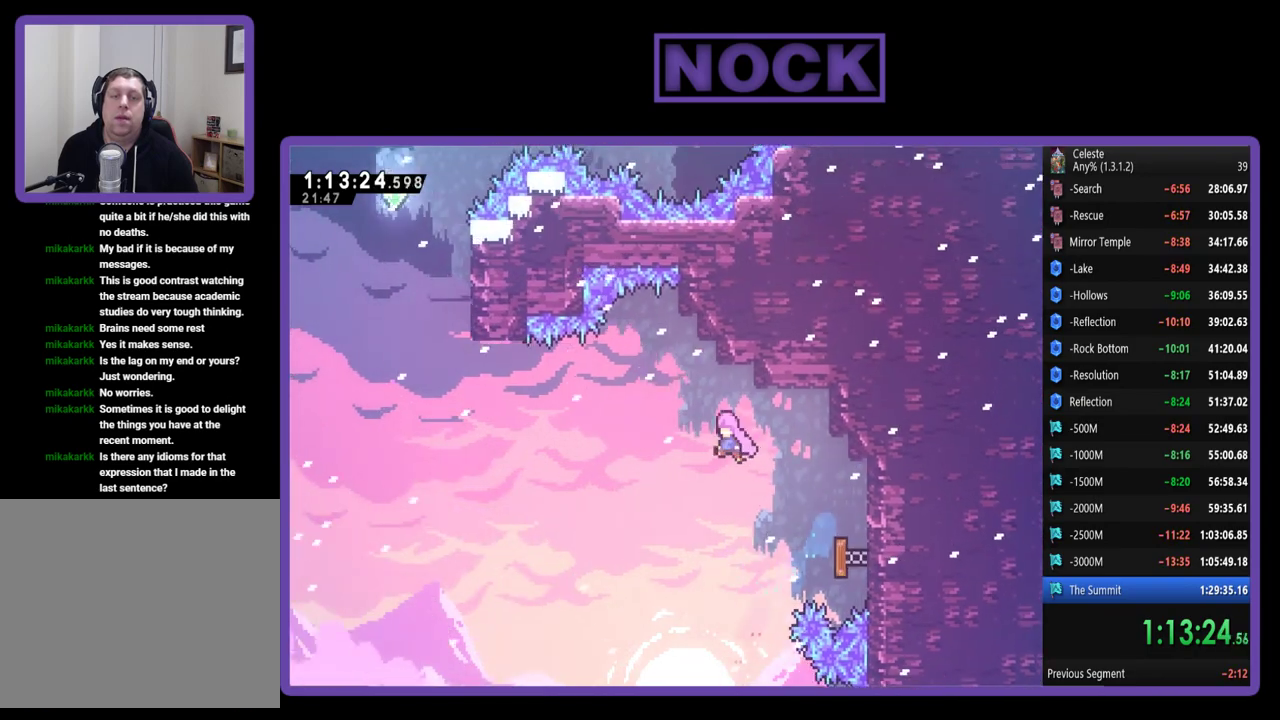
{"buttons": ["CIRCLE", "R2", "DPAD_LEFT"], "left_stick": "center", "events": [[33, "DPAD_LEFT", "down"], [367, "CIRCLE", "down"], [367, "R2", "down"]]}
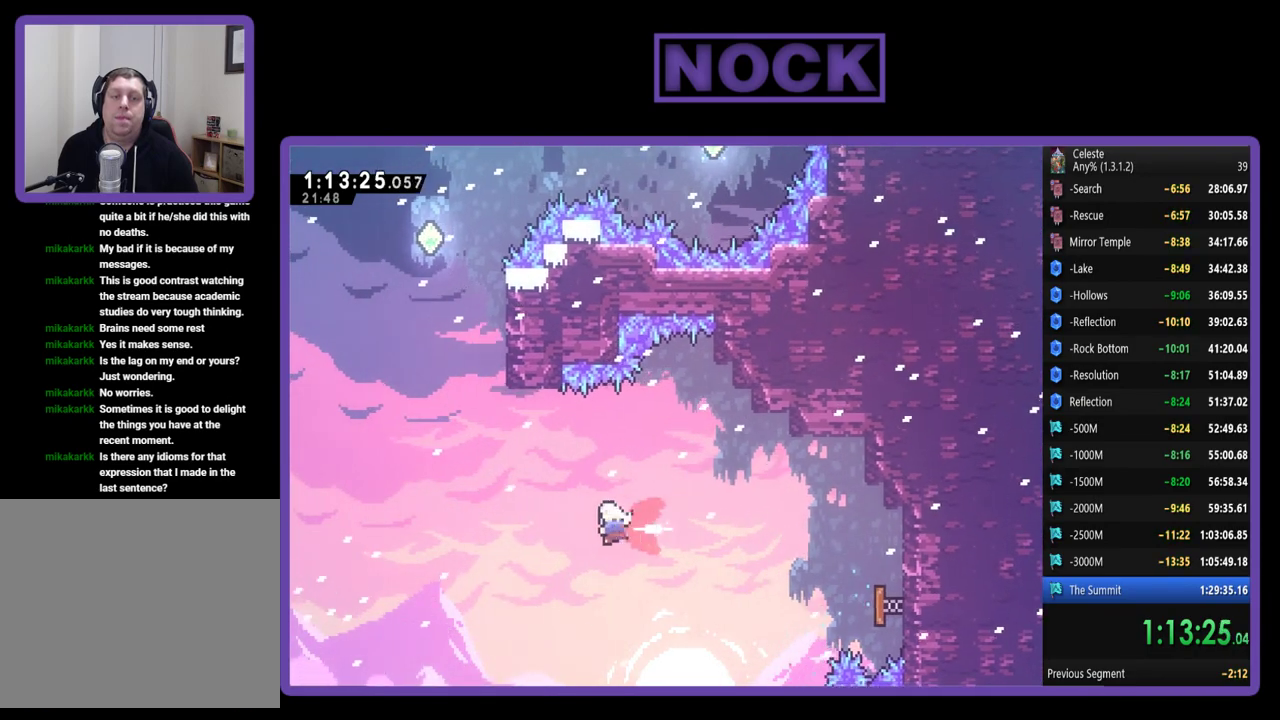
{"buttons": ["CIRCLE", "R2", "DPAD_UP"], "left_stick": "center", "events": [[67, "DPAD_UP", "down"], [167, "CIRCLE", "up"], [300, "DPAD_LEFT", "up"], [333, "CIRCLE", "down"]]}
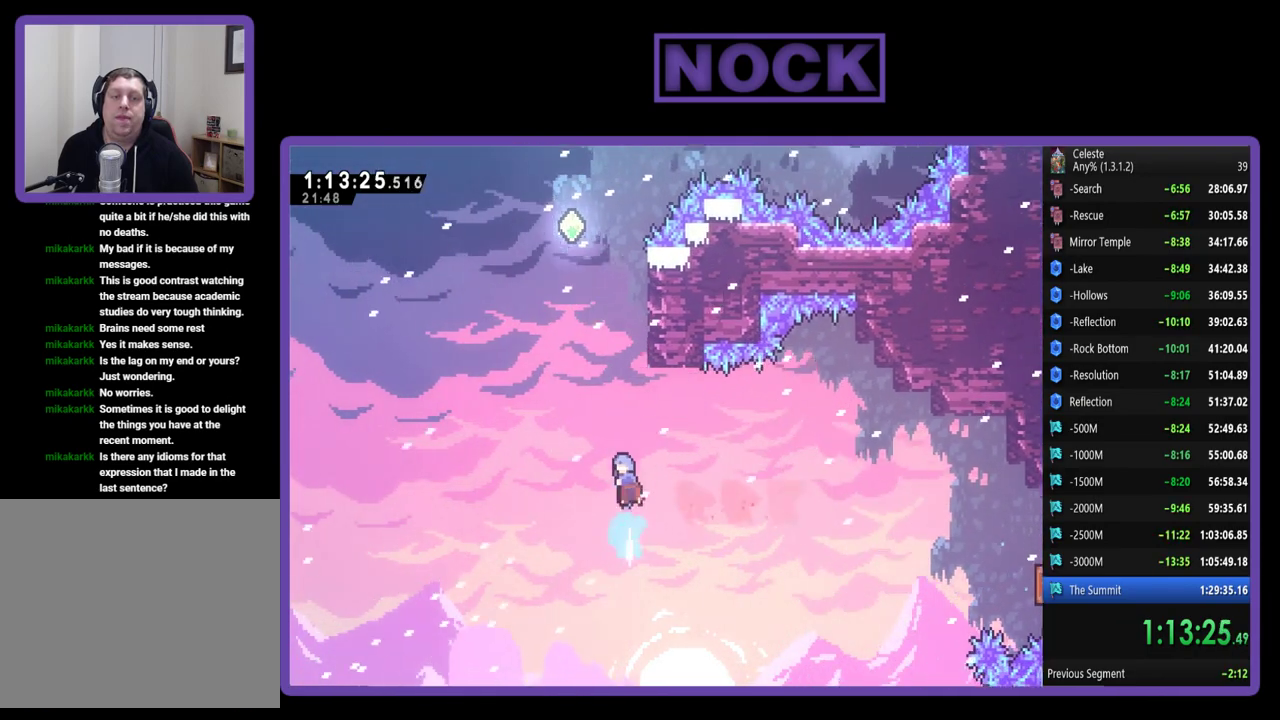
{"buttons": ["CIRCLE", "R2", "DPAD_UP", "DPAD_RIGHT"], "left_stick": "center", "events": [[233, "DPAD_RIGHT", "down"]]}
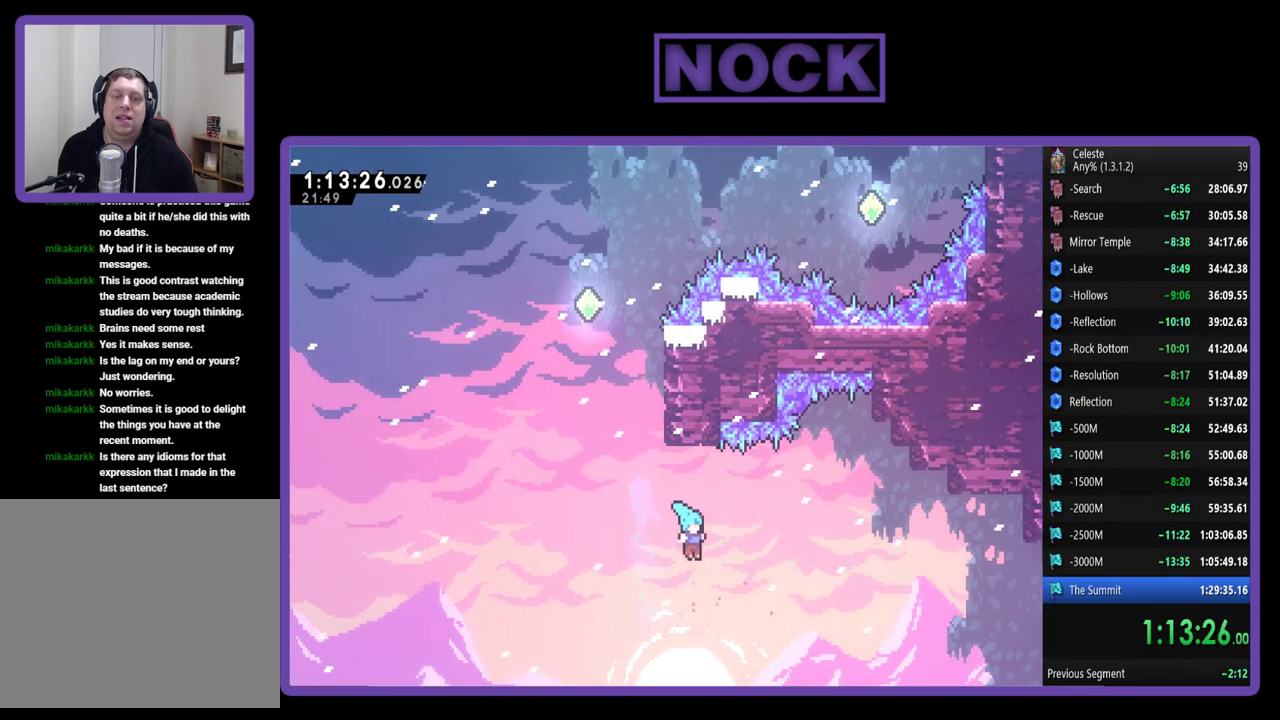
{"buttons": ["CIRCLE", "R2", "DPAD_UP", "DPAD_RIGHT"], "left_stick": "center", "events": []}
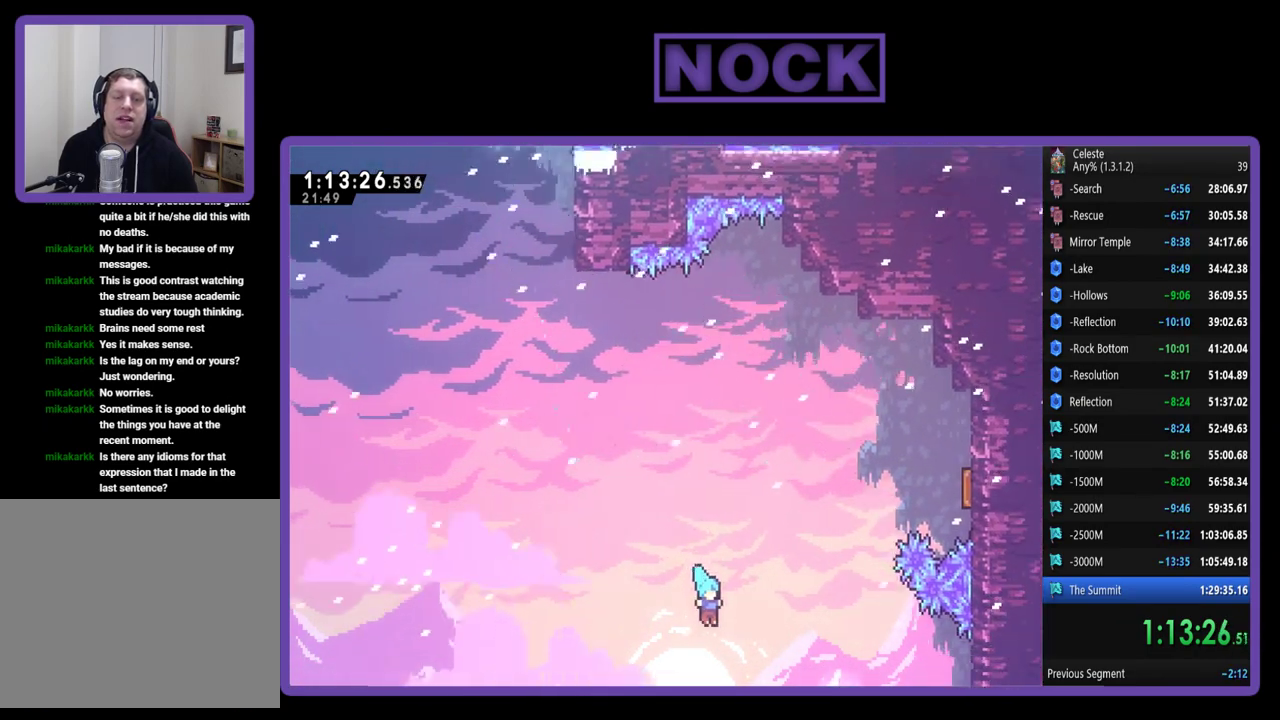
{"buttons": ["CIRCLE", "R2", "DPAD_UP", "DPAD_RIGHT"], "left_stick": "center", "events": []}
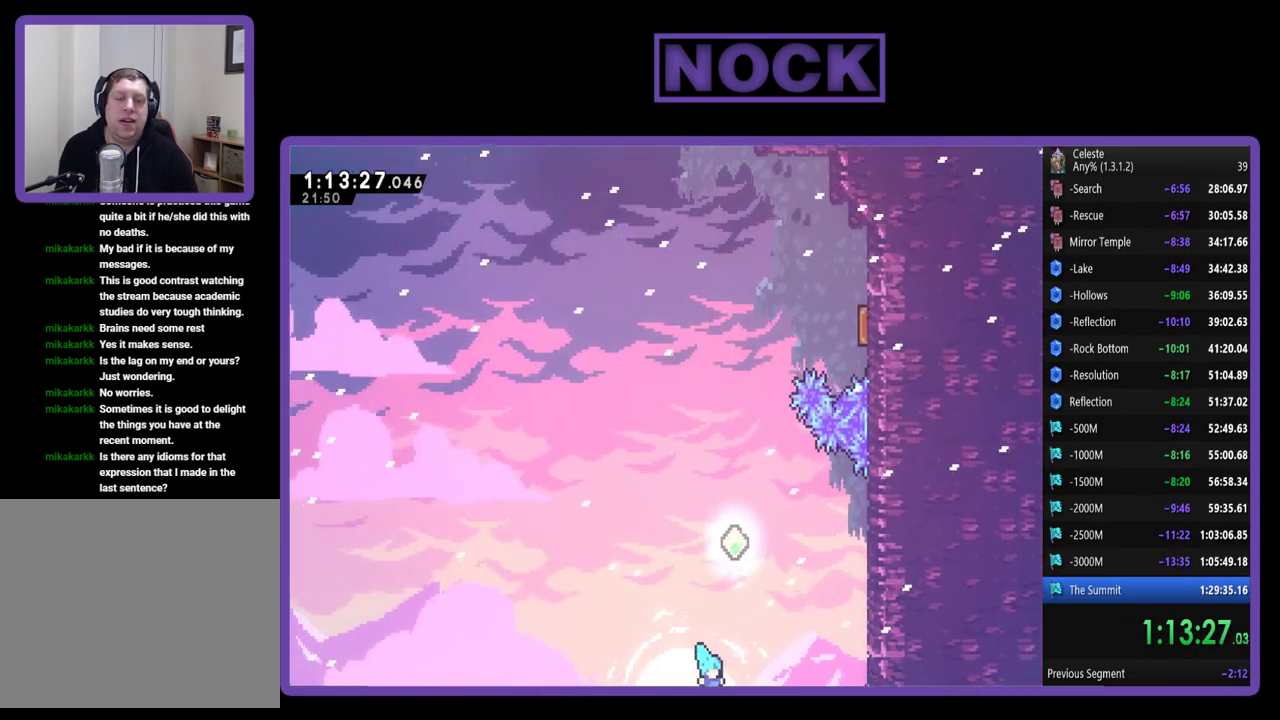
{"buttons": [], "left_stick": "center", "events": [[100, "CIRCLE", "up"], [133, "DPAD_RIGHT", "up"], [167, "CIRCLE", "down"], [333, "DPAD_UP", "up"], [333, "R2", "up"], [400, "CIRCLE", "up"]]}
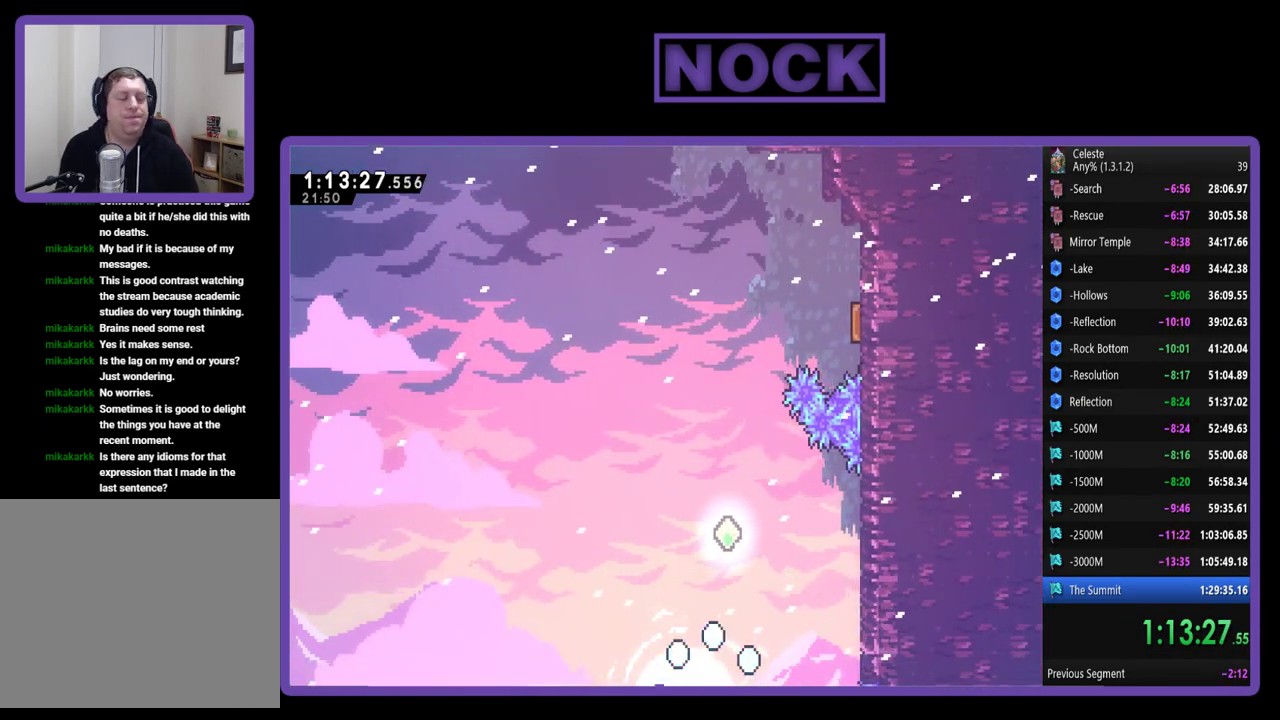
{"buttons": [], "left_stick": "center", "events": []}
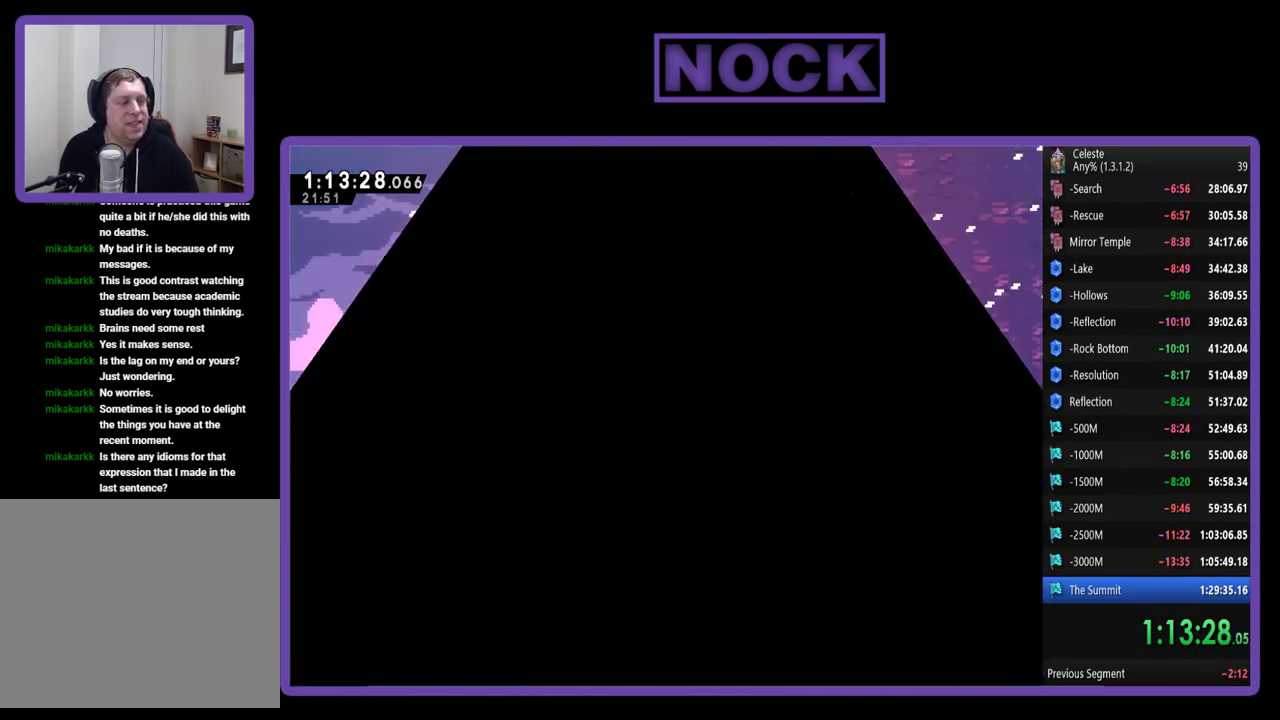
{"buttons": ["R2"], "left_stick": "center", "events": [[167, "R2", "down"]]}
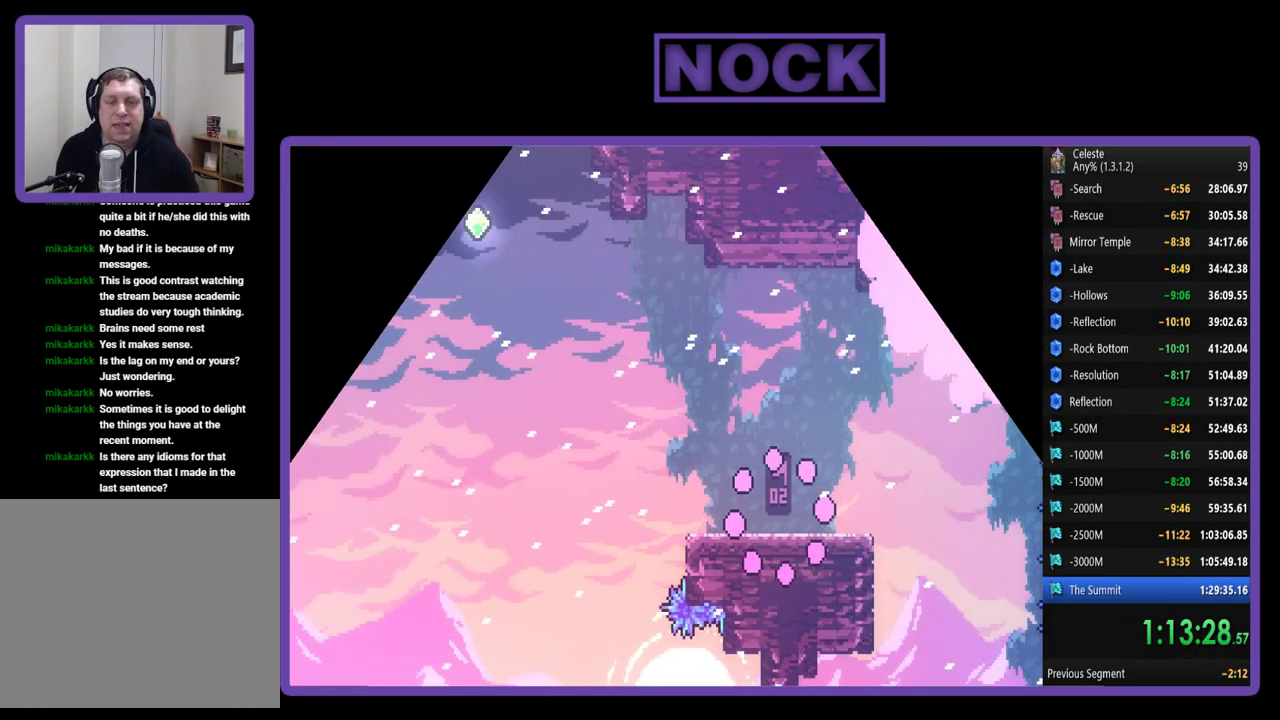
{"buttons": ["R2", "DPAD_LEFT"], "left_stick": "center", "events": [[267, "DPAD_LEFT", "down"]]}
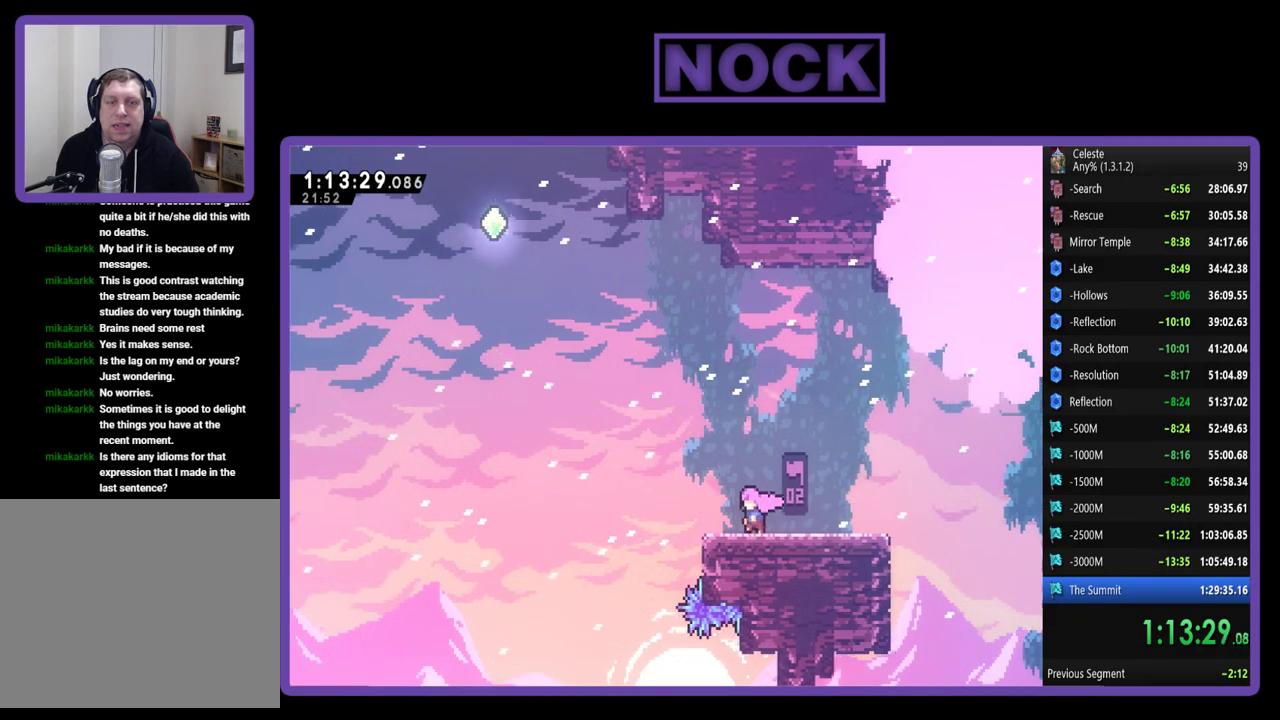
{"buttons": ["CIRCLE", "R2", "DPAD_UP"], "left_stick": "center", "events": [[67, "DPAD_UP", "down"], [133, "CROSS", "down"], [167, "DPAD_LEFT", "up"], [400, "CROSS", "up"], [467, "CIRCLE", "down"]]}
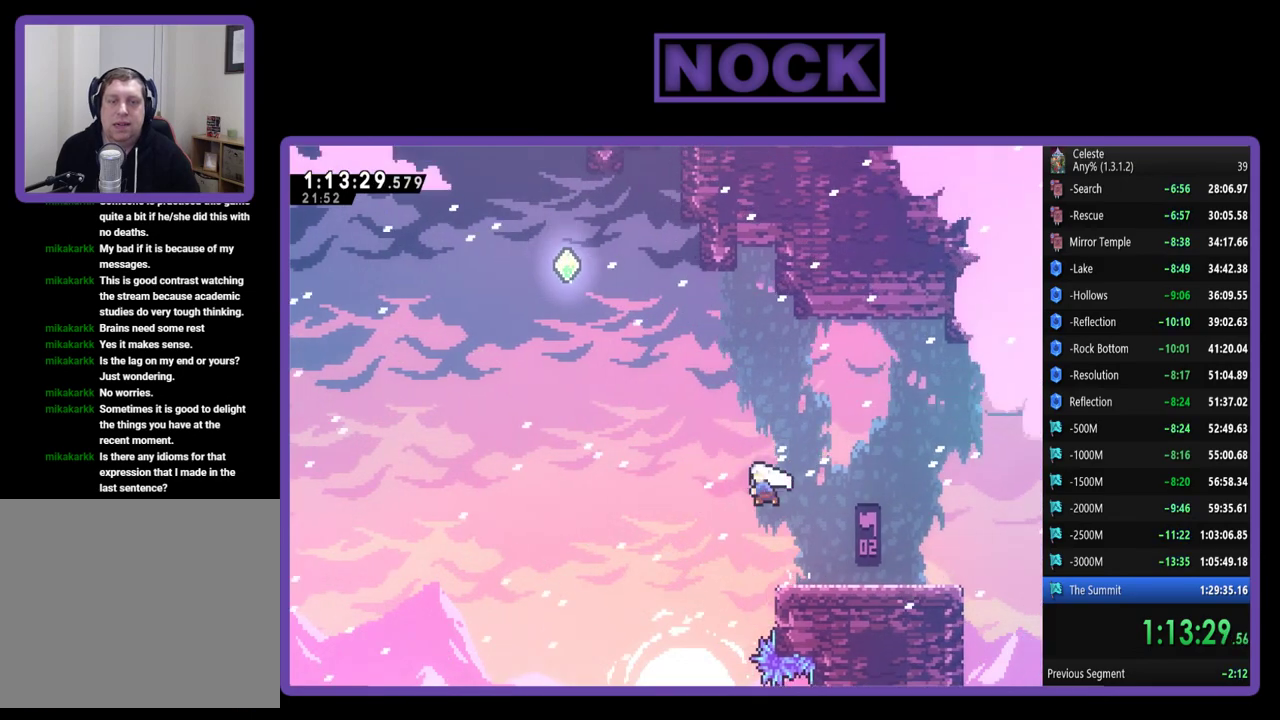
{"buttons": ["R2", "DPAD_UP", "DPAD_LEFT"], "left_stick": "center", "events": [[100, "DPAD_LEFT", "down"], [367, "CIRCLE", "up"]]}
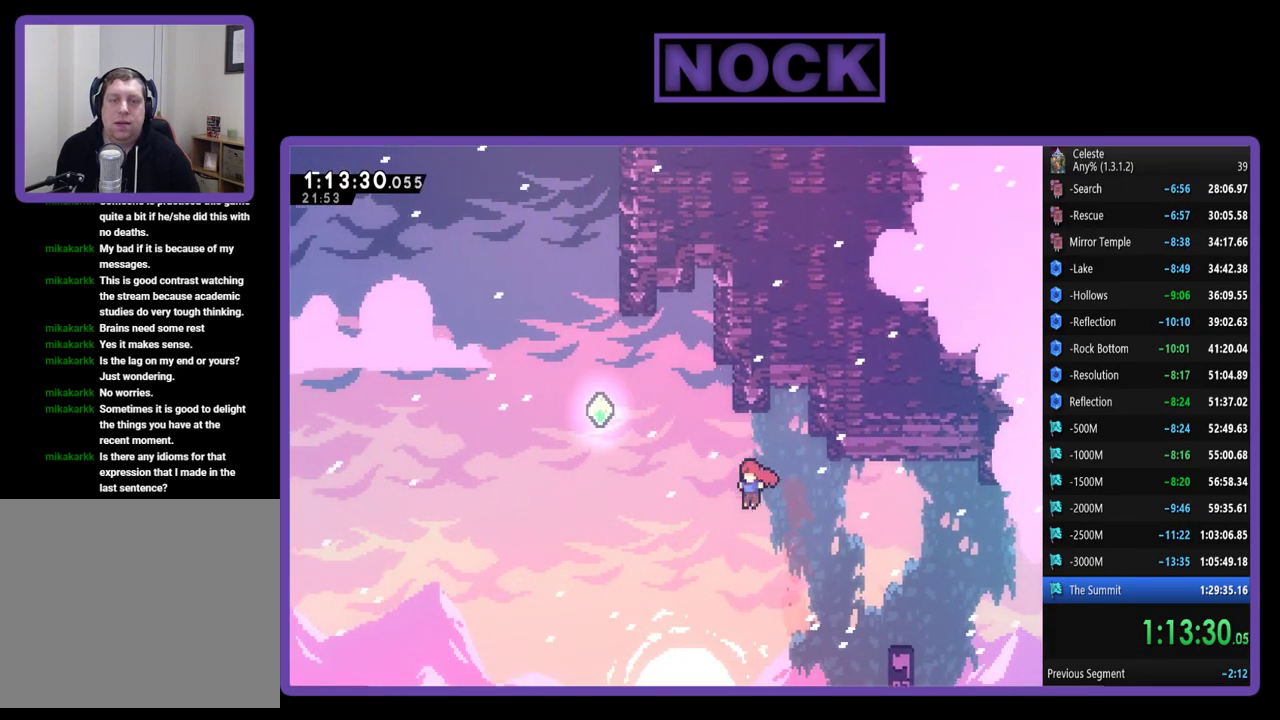
{"buttons": ["CIRCLE", "R2", "DPAD_UP", "DPAD_LEFT"], "left_stick": "center", "events": [[67, "CIRCLE", "down"]]}
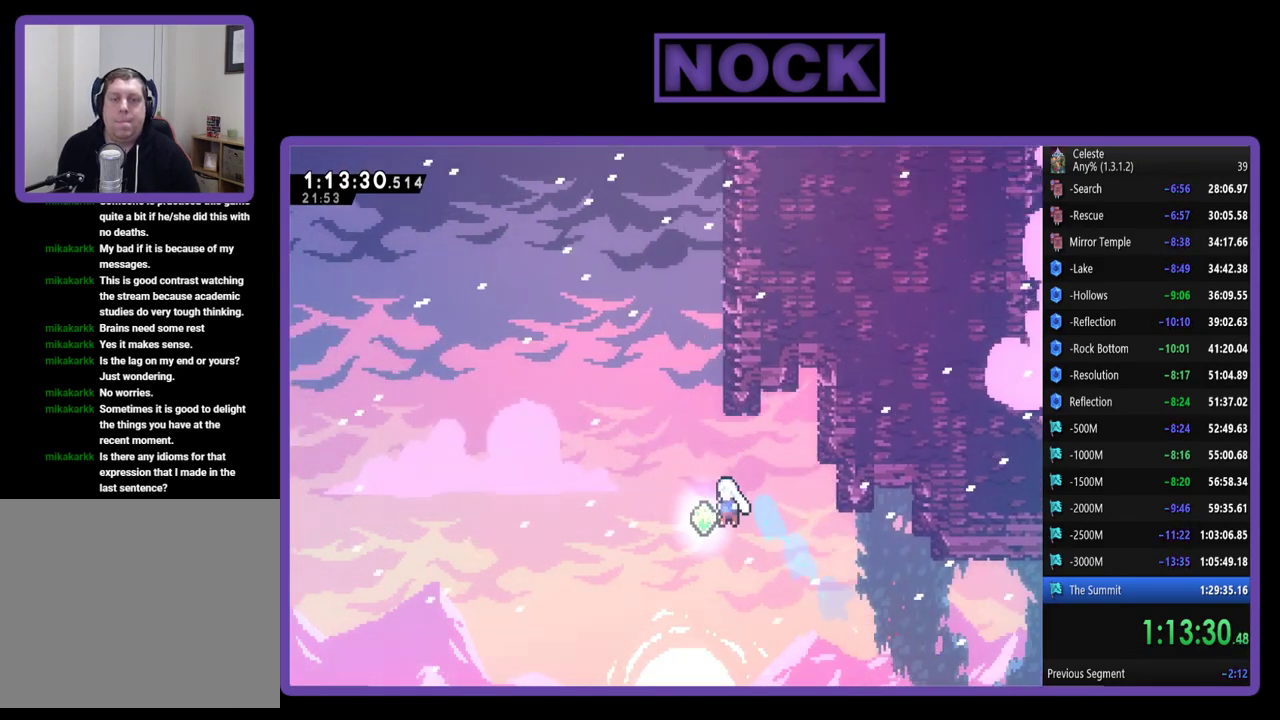
{"buttons": ["R2", "DPAD_UP"], "left_stick": "center", "events": [[133, "CIRCLE", "up"], [167, "DPAD_LEFT", "up"], [200, "CIRCLE", "down"], [433, "CIRCLE", "up"]]}
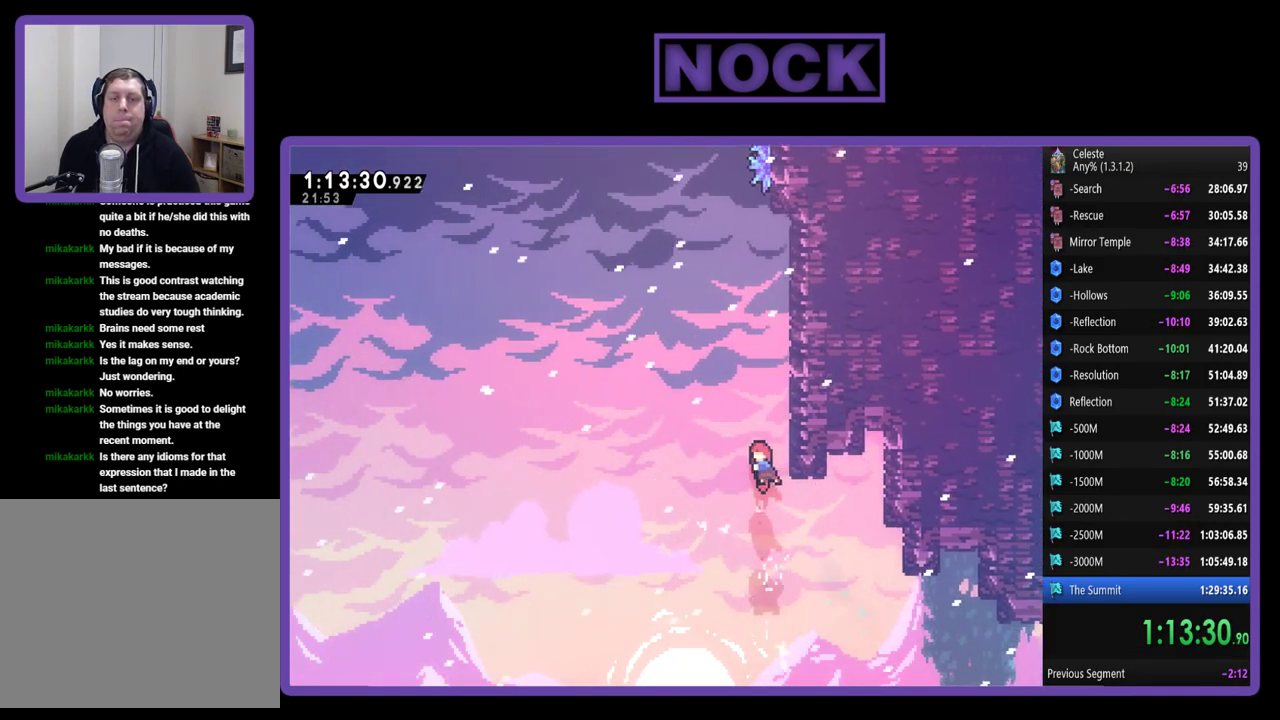
{"buttons": ["R2", "DPAD_UP"], "left_stick": "center", "events": [[100, "DPAD_RIGHT", "down"], [400, "DPAD_RIGHT", "up"]]}
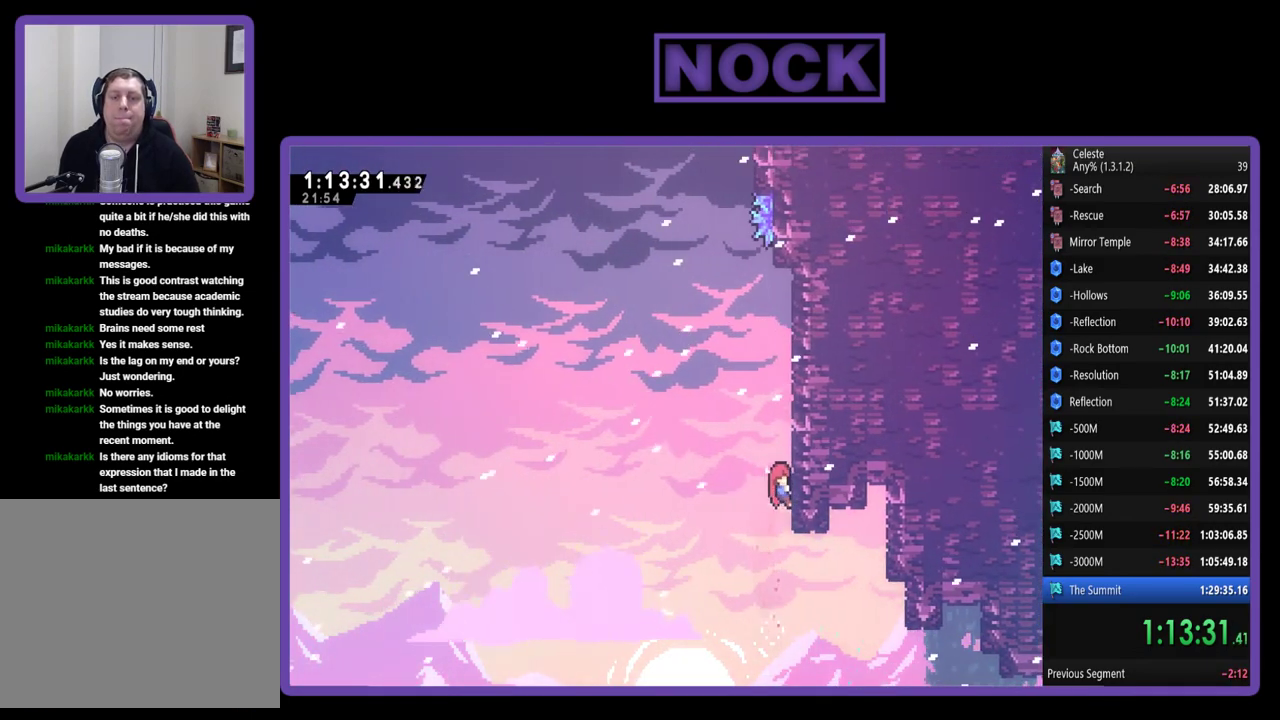
{"buttons": ["R2", "DPAD_UP"], "left_stick": "center", "events": []}
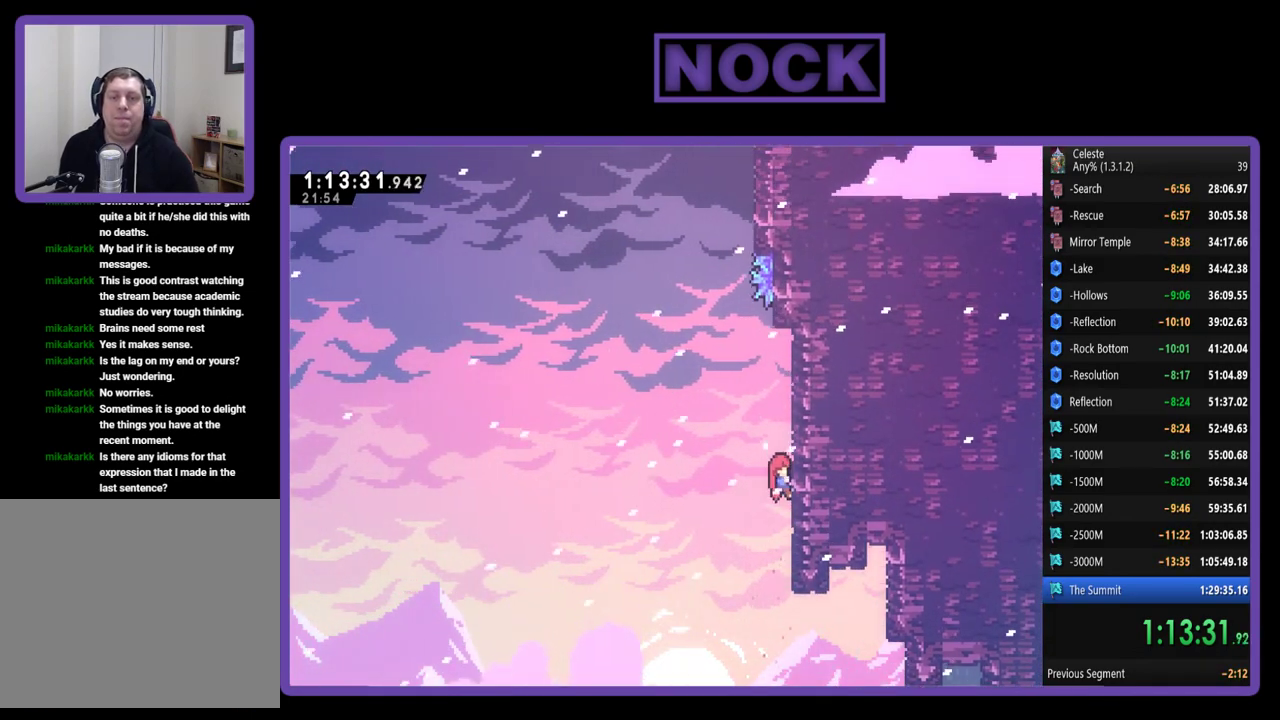
{"buttons": ["R2", "DPAD_UP"], "left_stick": "center", "events": []}
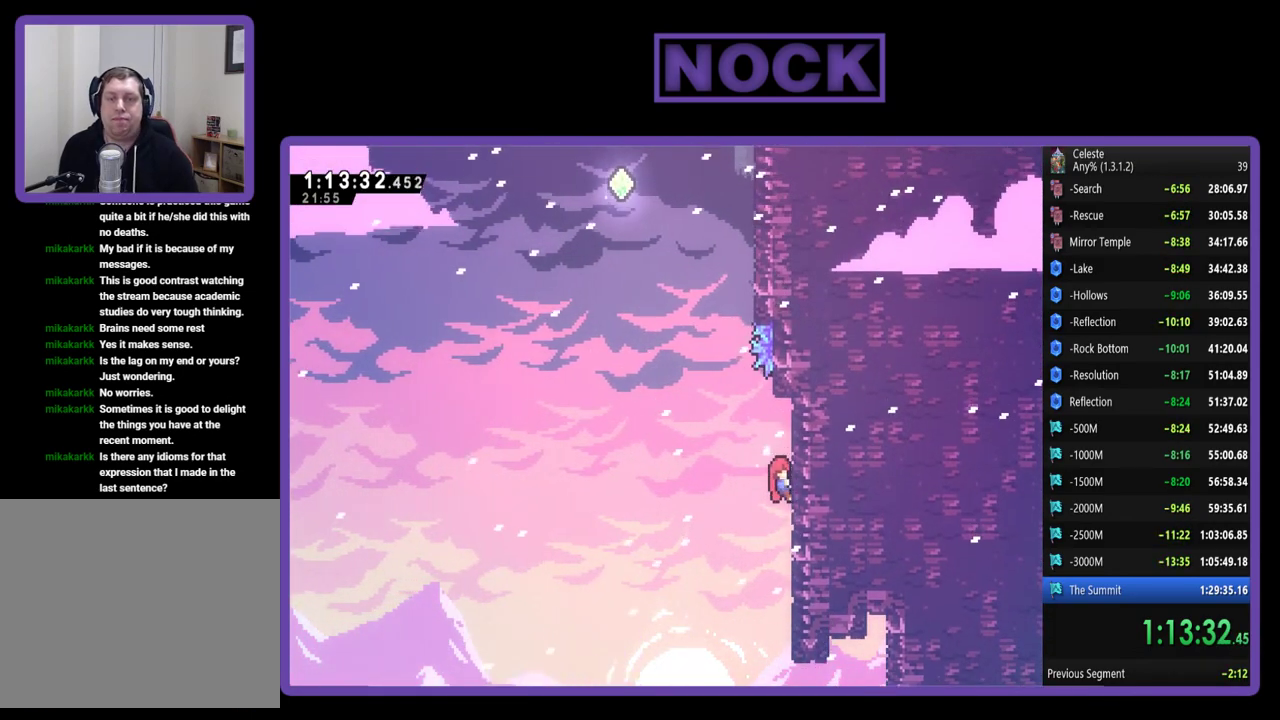
{"buttons": ["R2", "DPAD_UP"], "left_stick": "center", "events": [[200, "CROSS", "down"], [200, "DPAD_LEFT", "down"], [433, "DPAD_LEFT", "up"], [467, "CROSS", "up"]]}
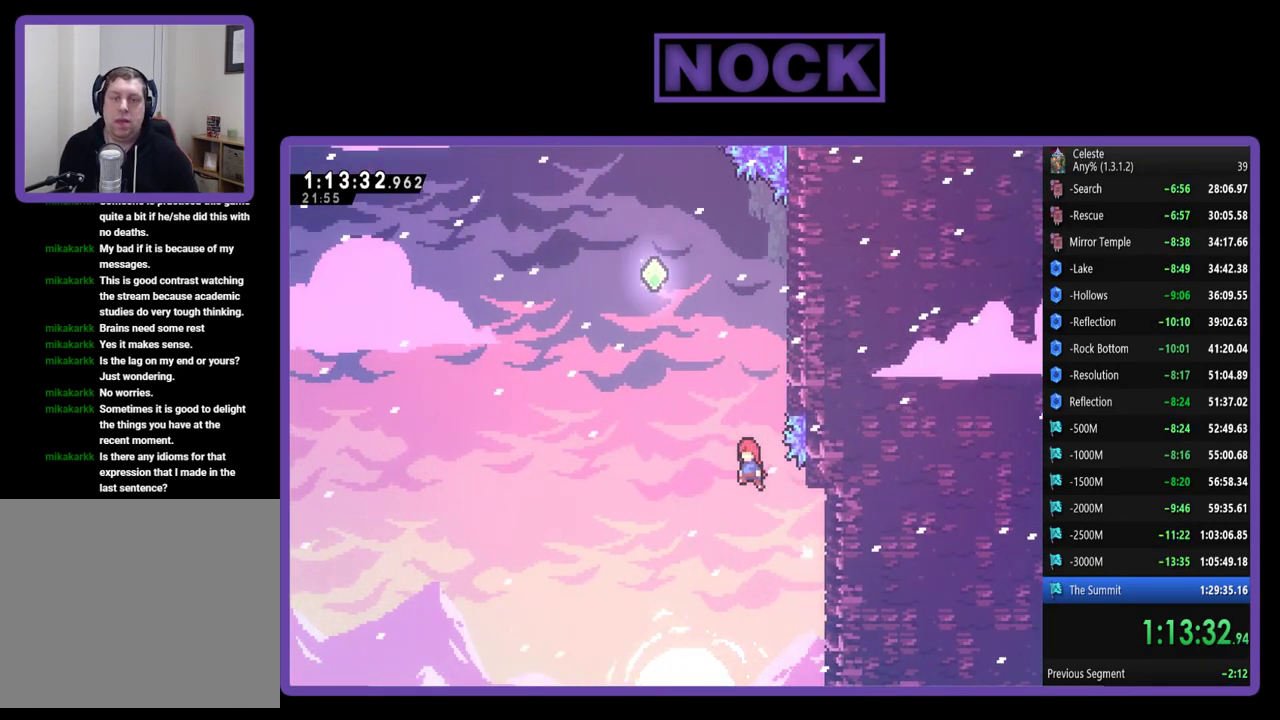
{"buttons": ["R2", "DPAD_UP", "DPAD_RIGHT"], "left_stick": "center", "events": [[67, "CIRCLE", "down"], [167, "DPAD_RIGHT", "down"], [433, "CIRCLE", "up"]]}
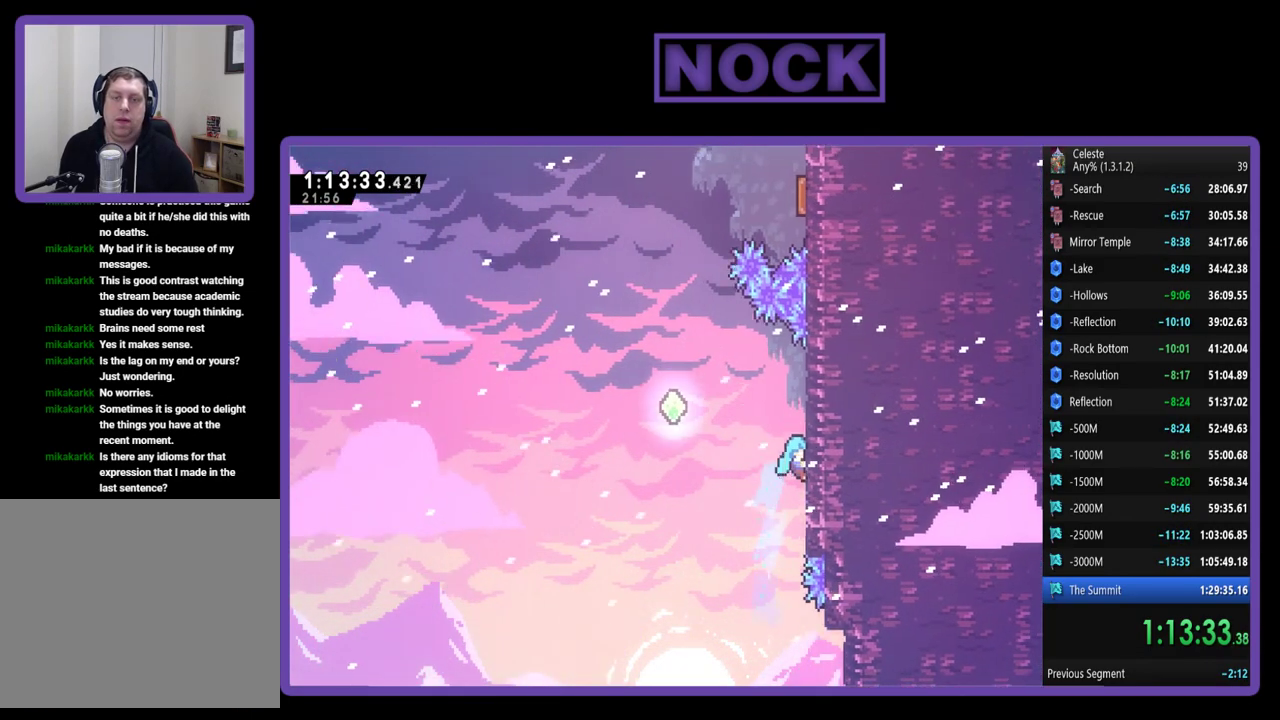
{"buttons": ["CROSS", "R2", "DPAD_LEFT"], "left_stick": "center", "events": [[67, "DPAD_RIGHT", "up"], [200, "DPAD_UP", "up"], [333, "DPAD_LEFT", "down"], [467, "CROSS", "down"]]}